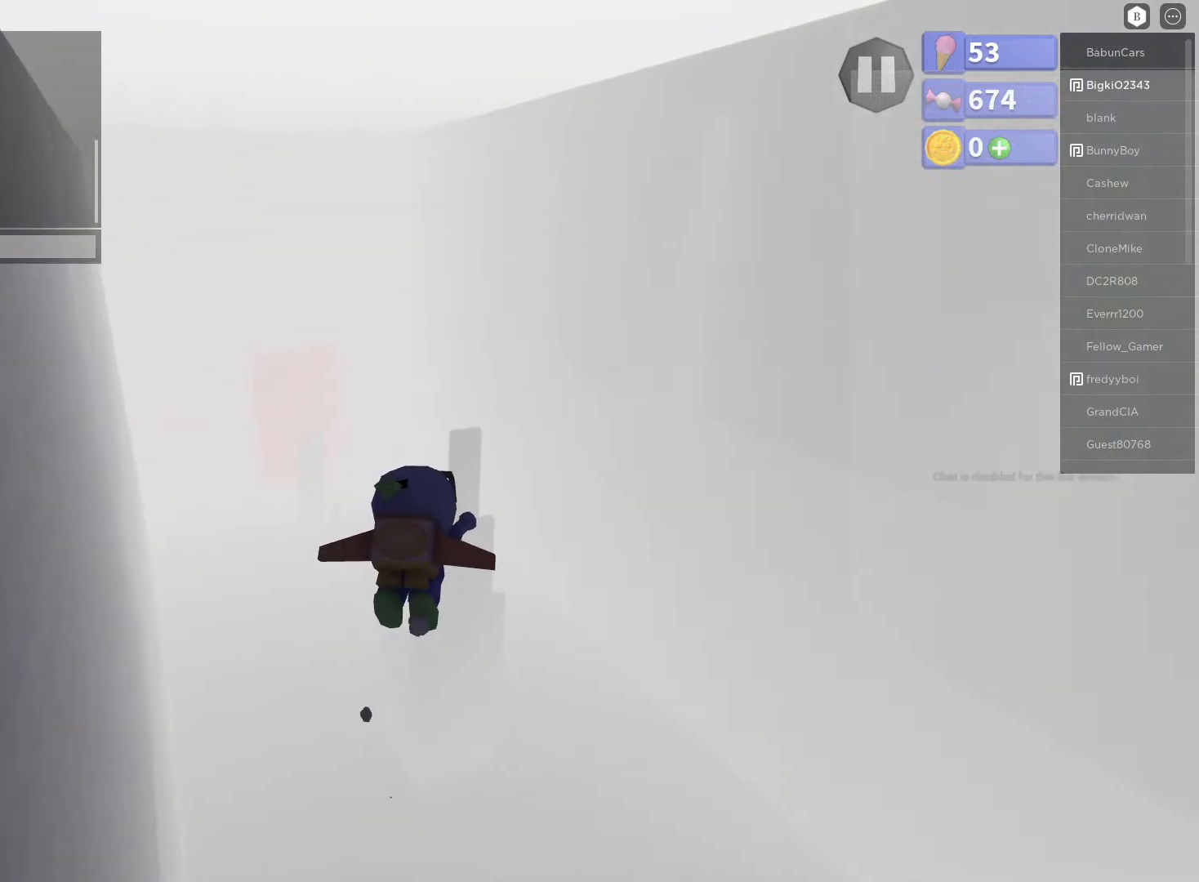
Gameplay with a controller (Xbox layout); each line is a JSON object with the inputs held at the frame after it. "events" lists button and stick changes between this image and that frame as [ms after this image, input, new state], when the widget could be followed in between.
{"buttons": [], "left_stick": "down", "right_stick": "center", "events": []}
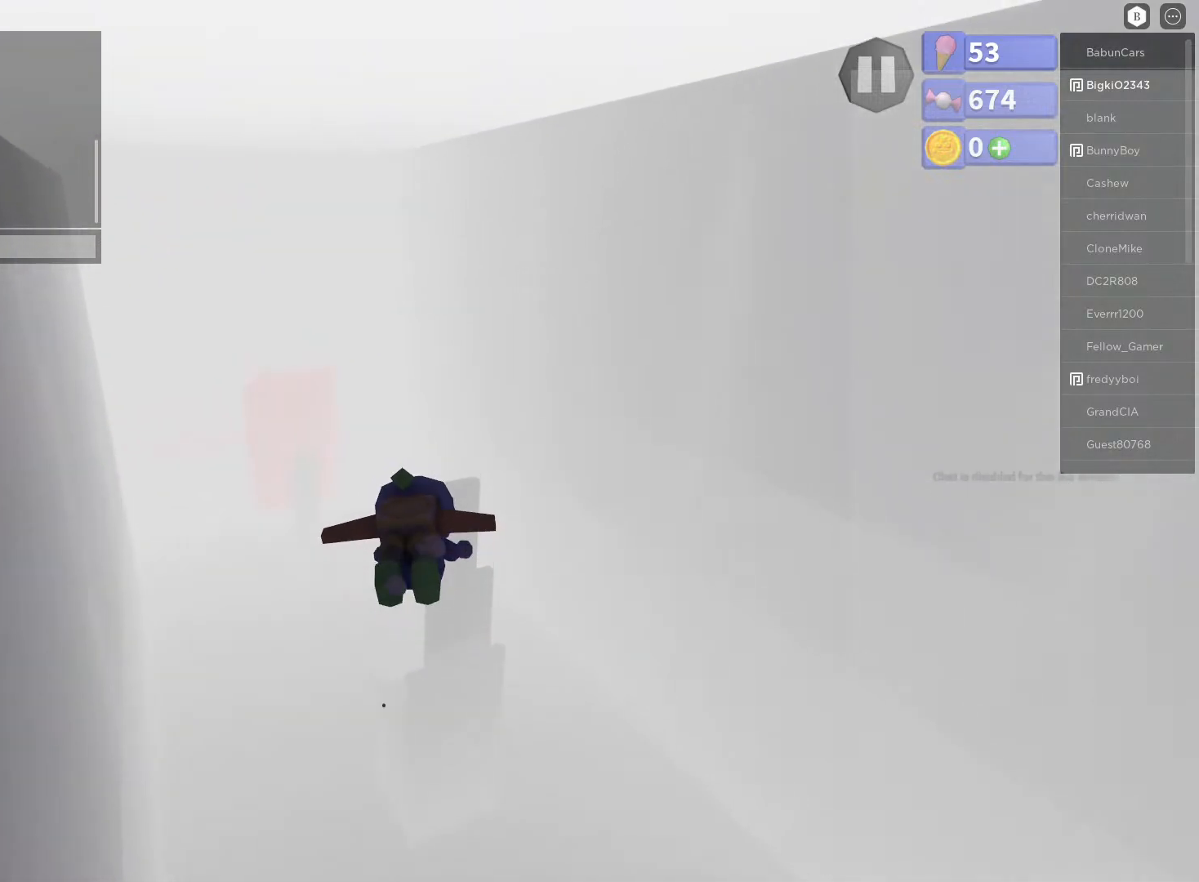
{"buttons": [], "left_stick": "down-left", "right_stick": "center", "events": [[217, "right_stick", "down"], [383, "right_stick", "center"], [483, "left_stick", "down-left"]]}
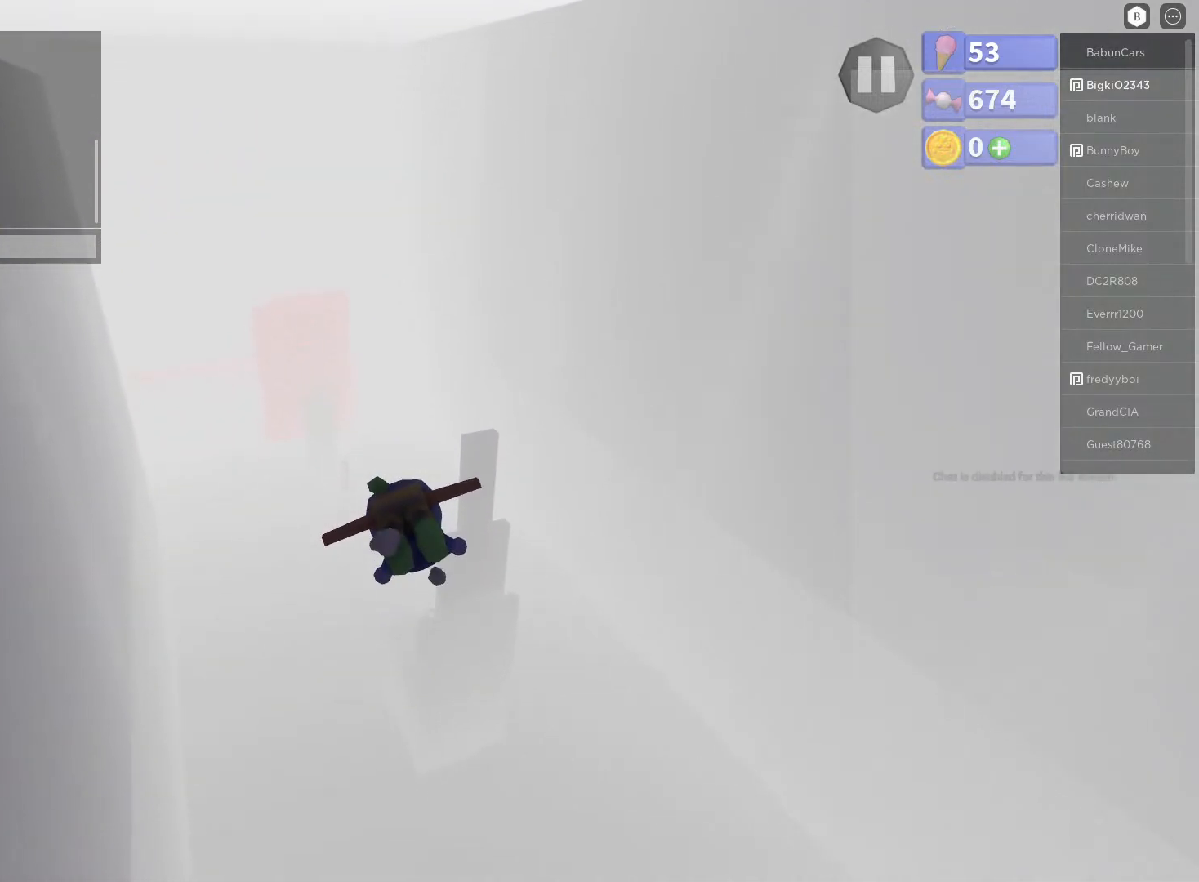
{"buttons": [], "left_stick": "down", "right_stick": "center", "events": [[433, "left_stick", "down"]]}
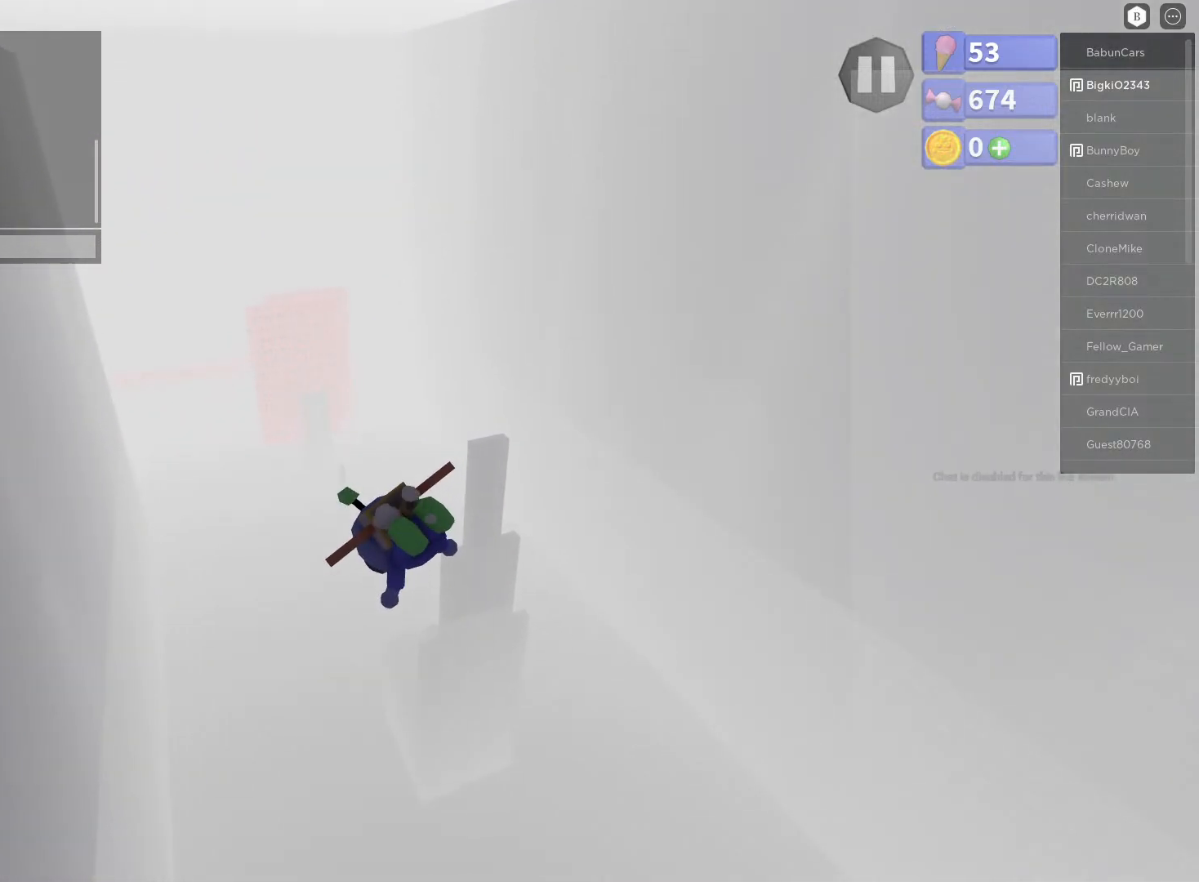
{"buttons": [], "left_stick": "center", "right_stick": "center", "events": [[350, "left_stick", "center"]]}
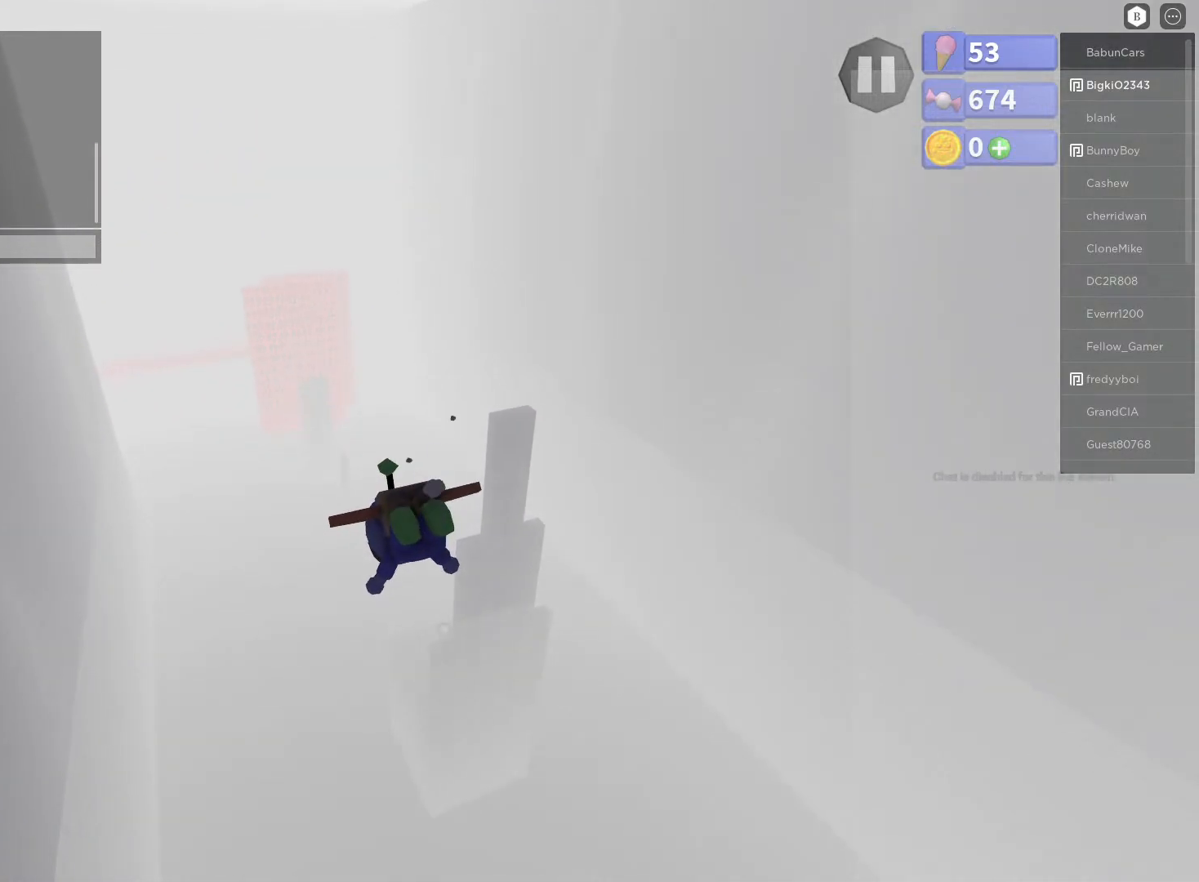
{"buttons": [], "left_stick": "up", "right_stick": "center", "events": [[83, "left_stick", "up"]]}
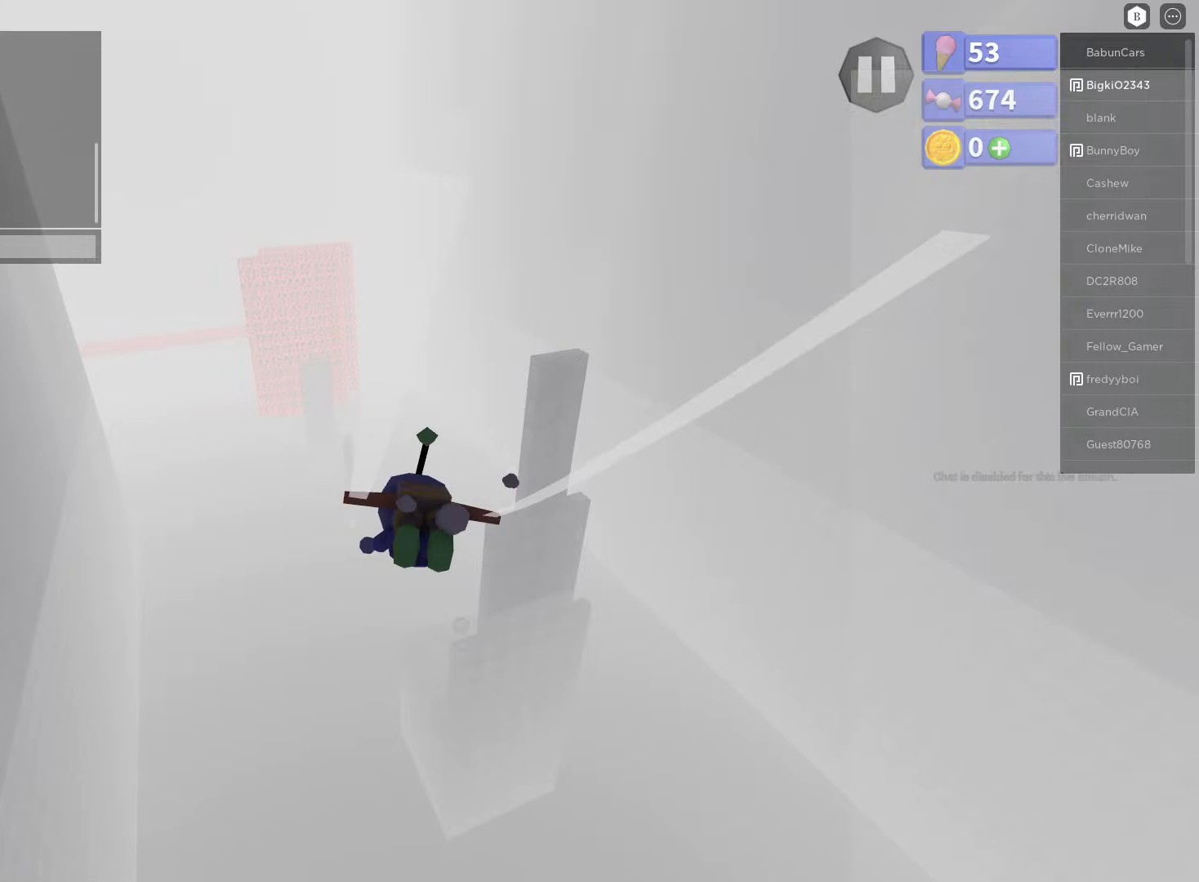
{"buttons": [], "left_stick": "down-right", "right_stick": "center", "events": [[183, "left_stick", "right"], [250, "left_stick", "down-right"]]}
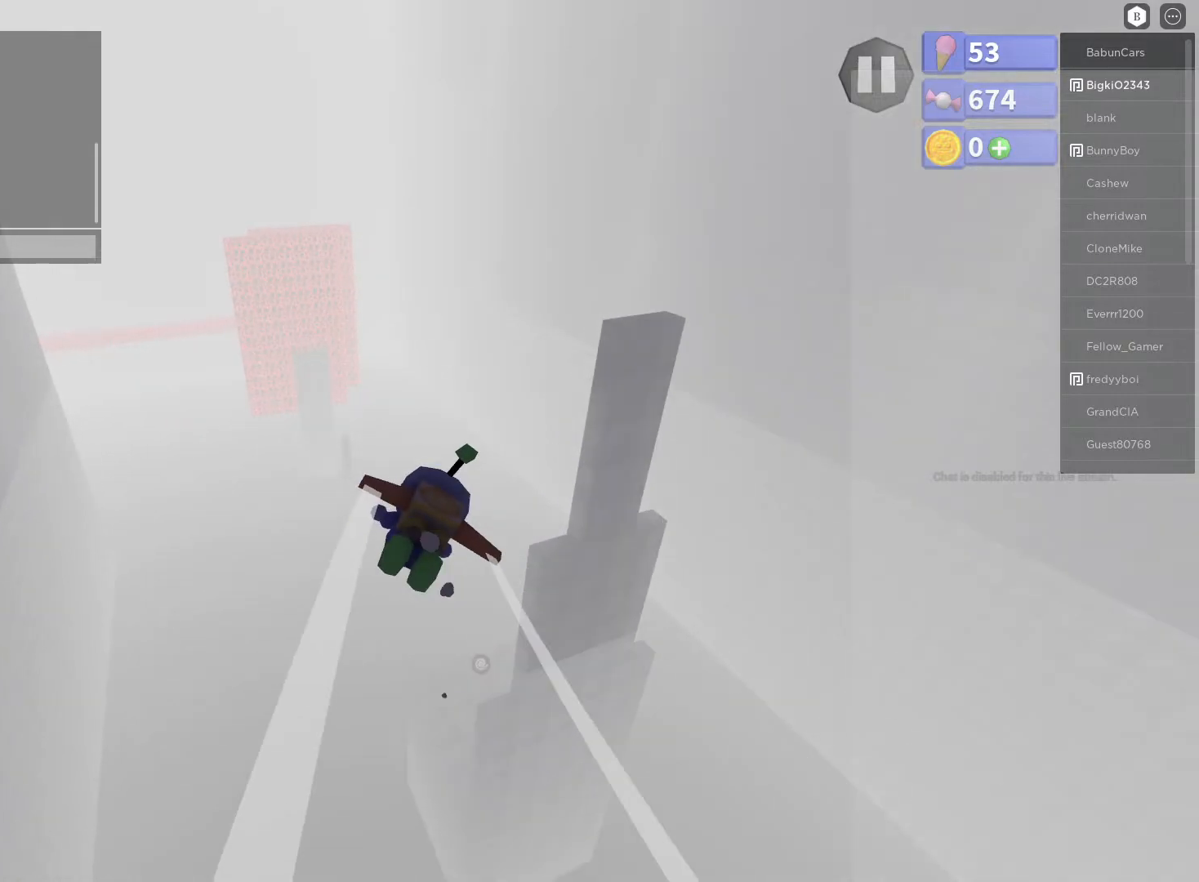
{"buttons": [], "left_stick": "down", "right_stick": "down-right", "events": [[200, "left_stick", "down"], [383, "right_stick", "down-right"]]}
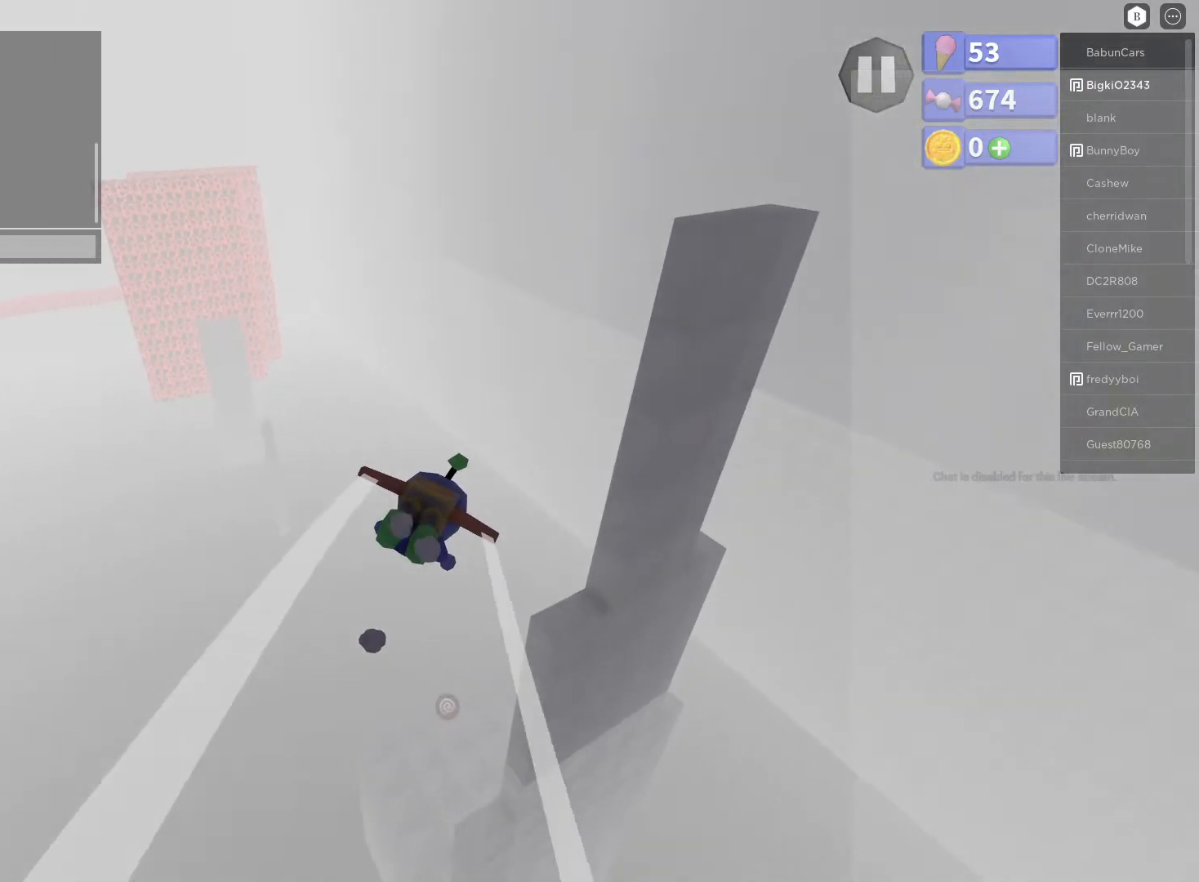
{"buttons": ["B"], "left_stick": "down", "right_stick": "center", "events": [[183, "right_stick", "center"], [367, "B", "down"]]}
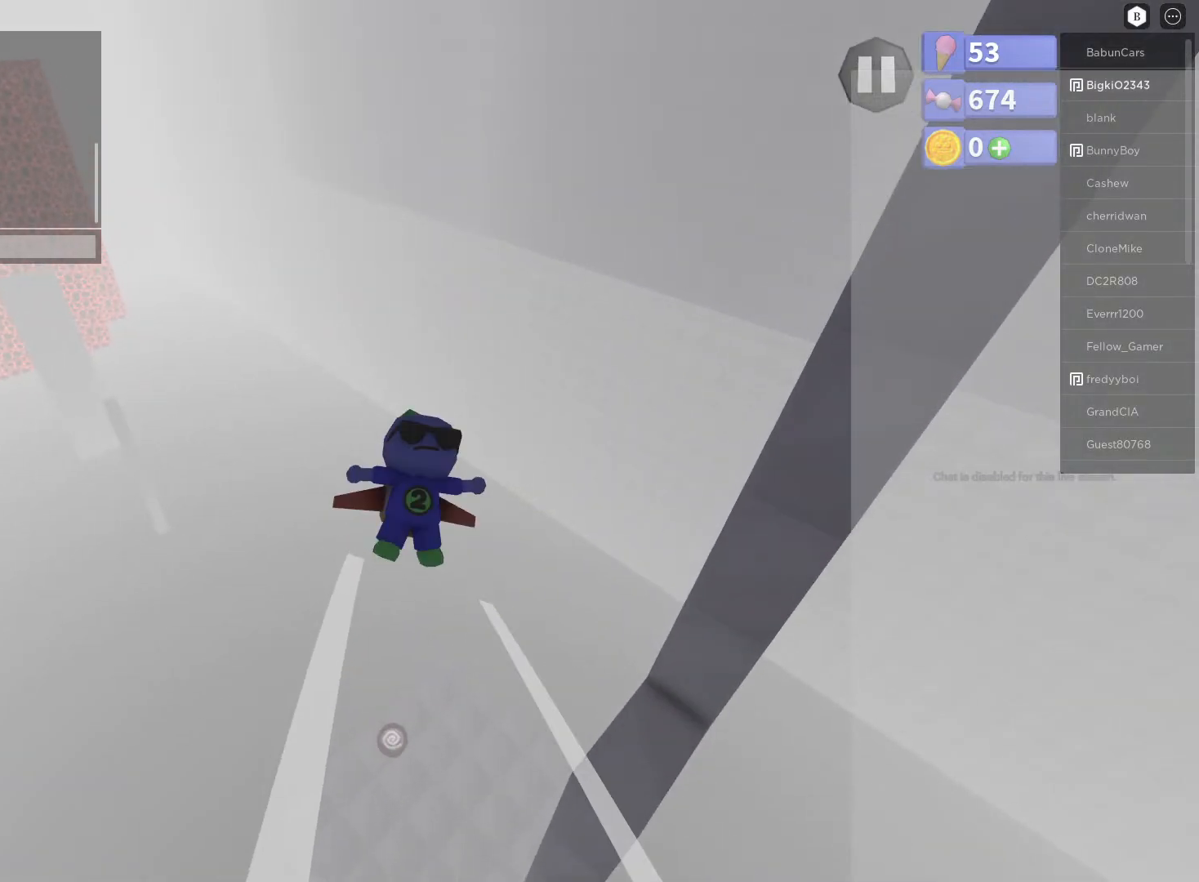
{"buttons": [], "left_stick": "up", "right_stick": "down", "events": [[50, "B", "up"], [283, "left_stick", "left"], [367, "left_stick", "up"], [500, "right_stick", "down"]]}
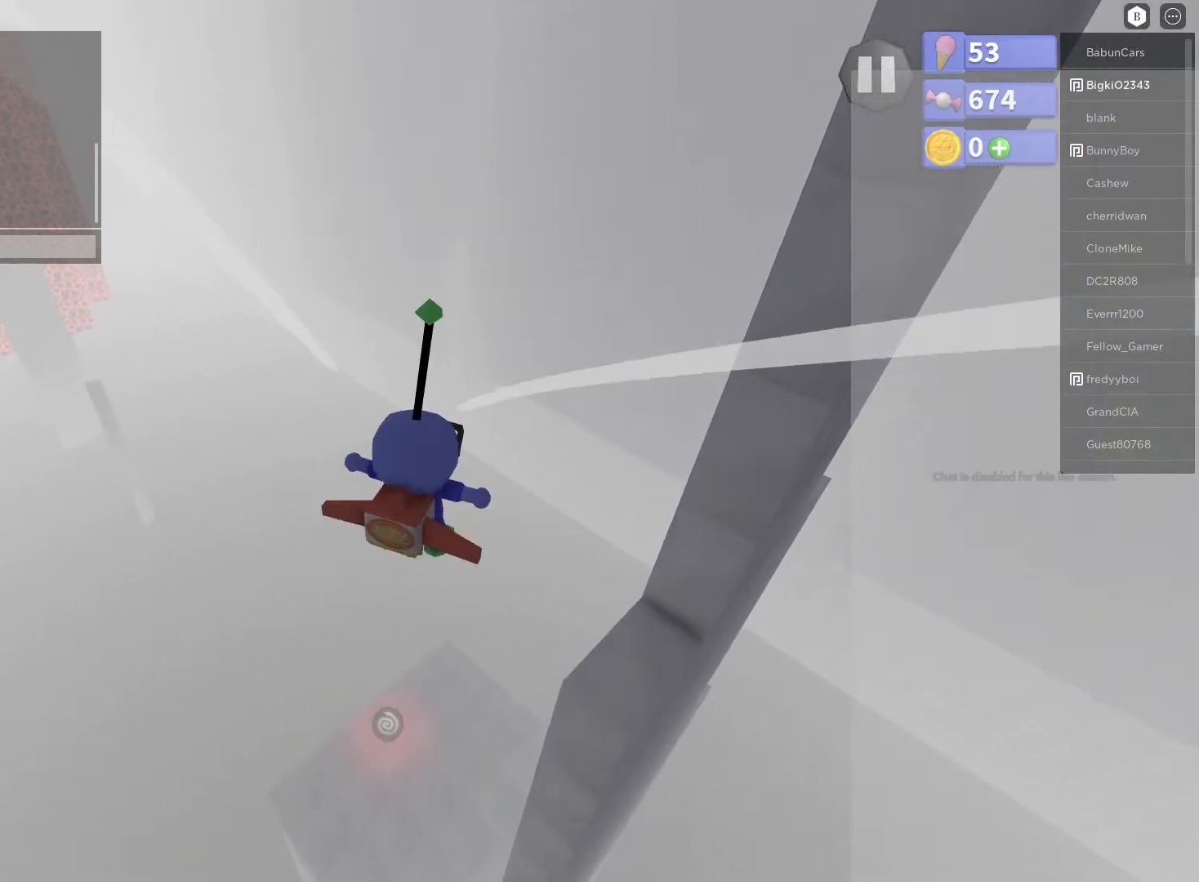
{"buttons": ["B"], "left_stick": "center", "right_stick": "center", "events": [[150, "right_stick", "center"], [367, "B", "down"], [400, "left_stick", "center"]]}
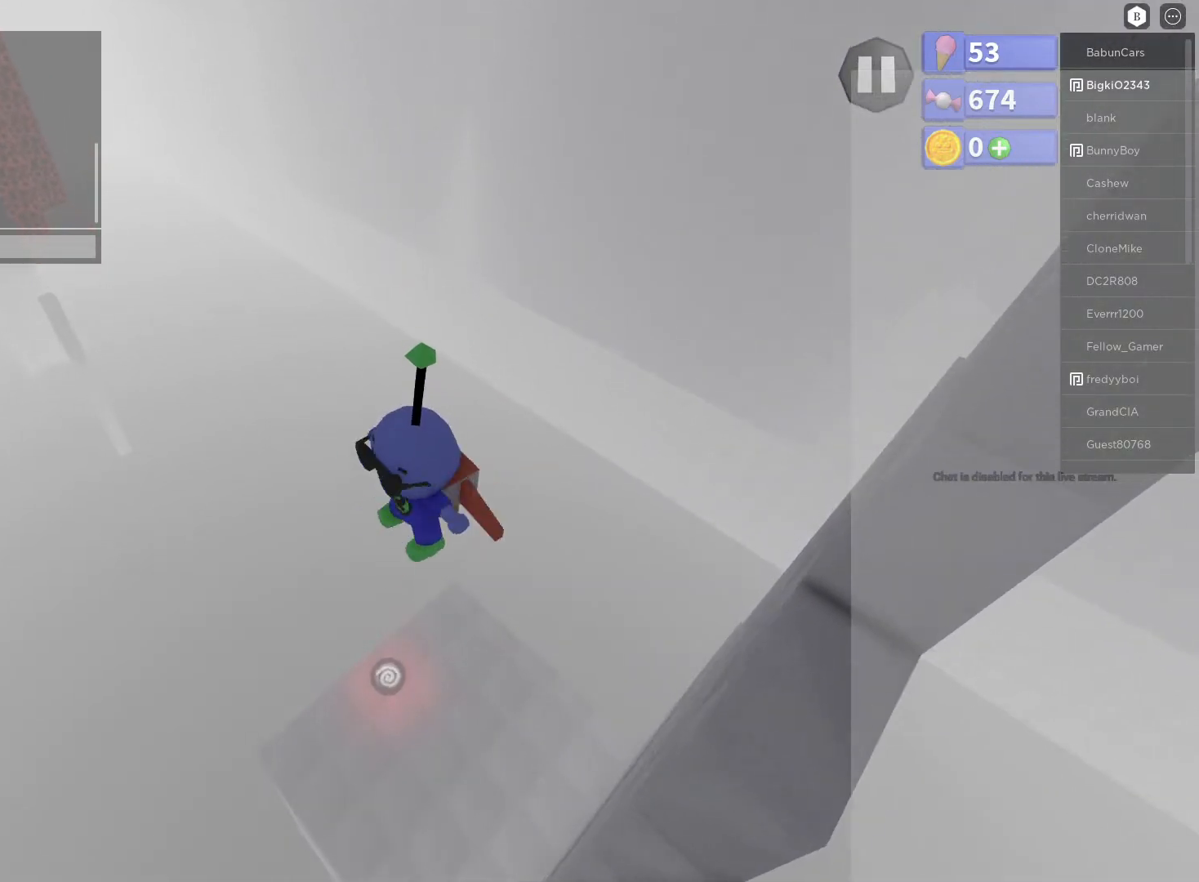
{"buttons": ["L2"], "left_stick": "center", "right_stick": "center", "events": [[17, "B", "up"], [83, "left_stick", "up"], [200, "L2", "down"], [200, "left_stick", "center"]]}
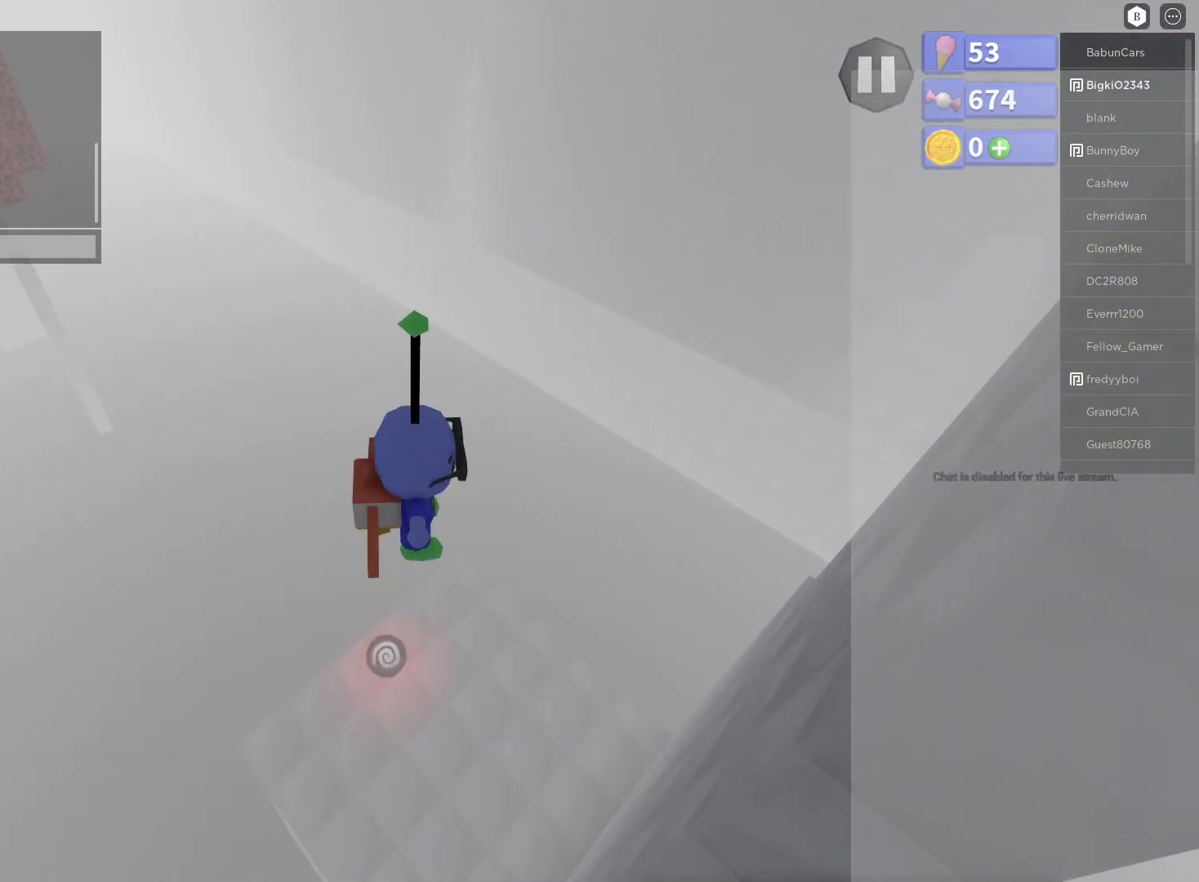
{"buttons": ["R2"], "left_stick": "up", "right_stick": "center", "events": [[17, "R2", "down"], [50, "L2", "up"], [83, "left_stick", "up"], [150, "left_stick", "up-left"], [317, "left_stick", "center"], [467, "left_stick", "up"]]}
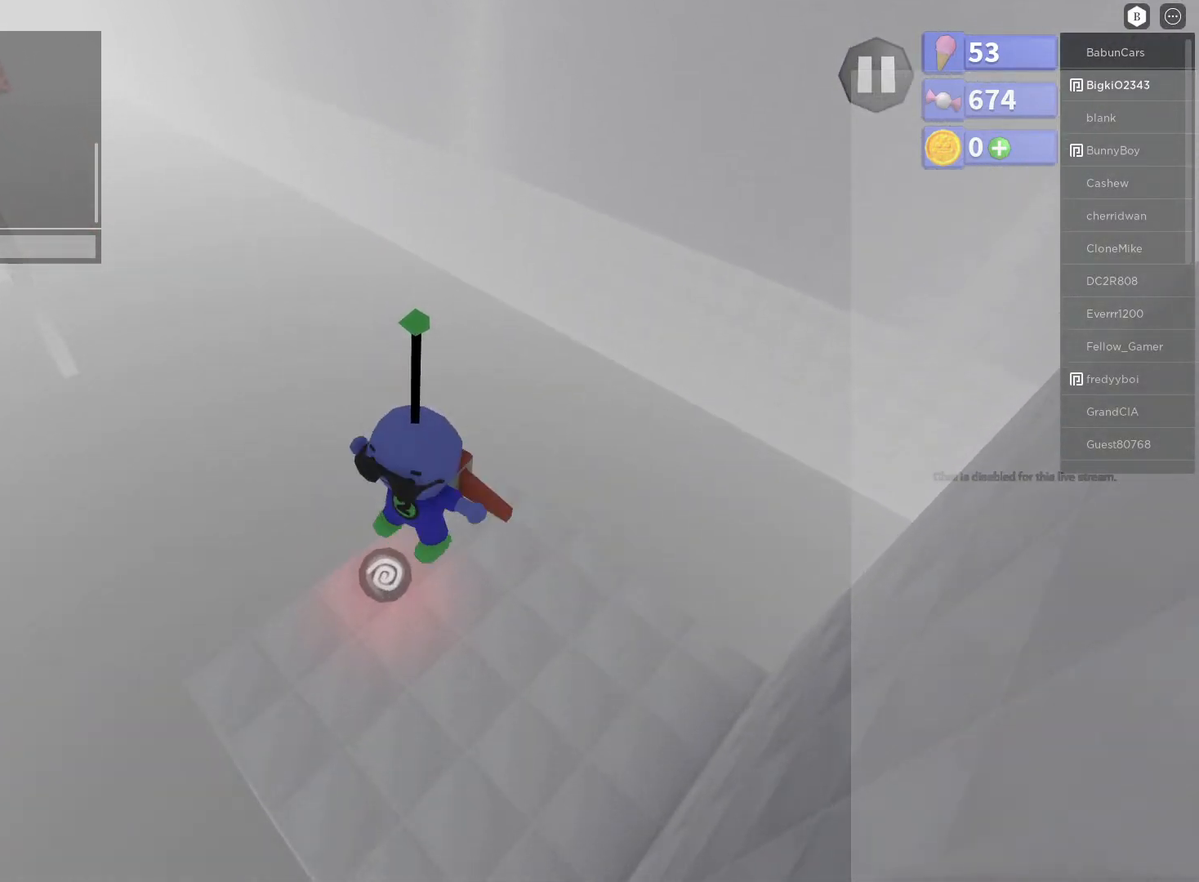
{"buttons": ["R2"], "left_stick": "up", "right_stick": "up", "events": [[467, "right_stick", "up"]]}
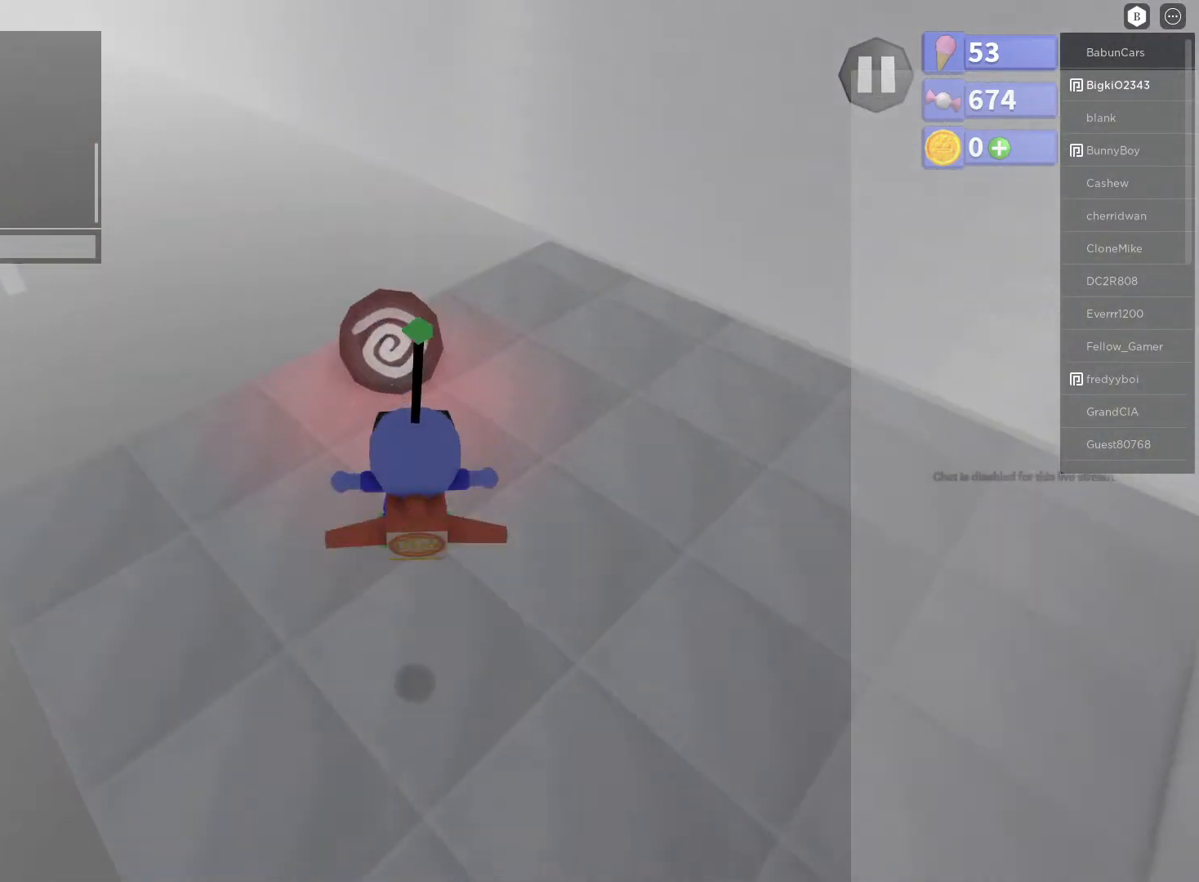
{"buttons": [], "left_stick": "center", "right_stick": "center", "events": [[233, "right_stick", "center"], [317, "R2", "up"], [417, "left_stick", "center"]]}
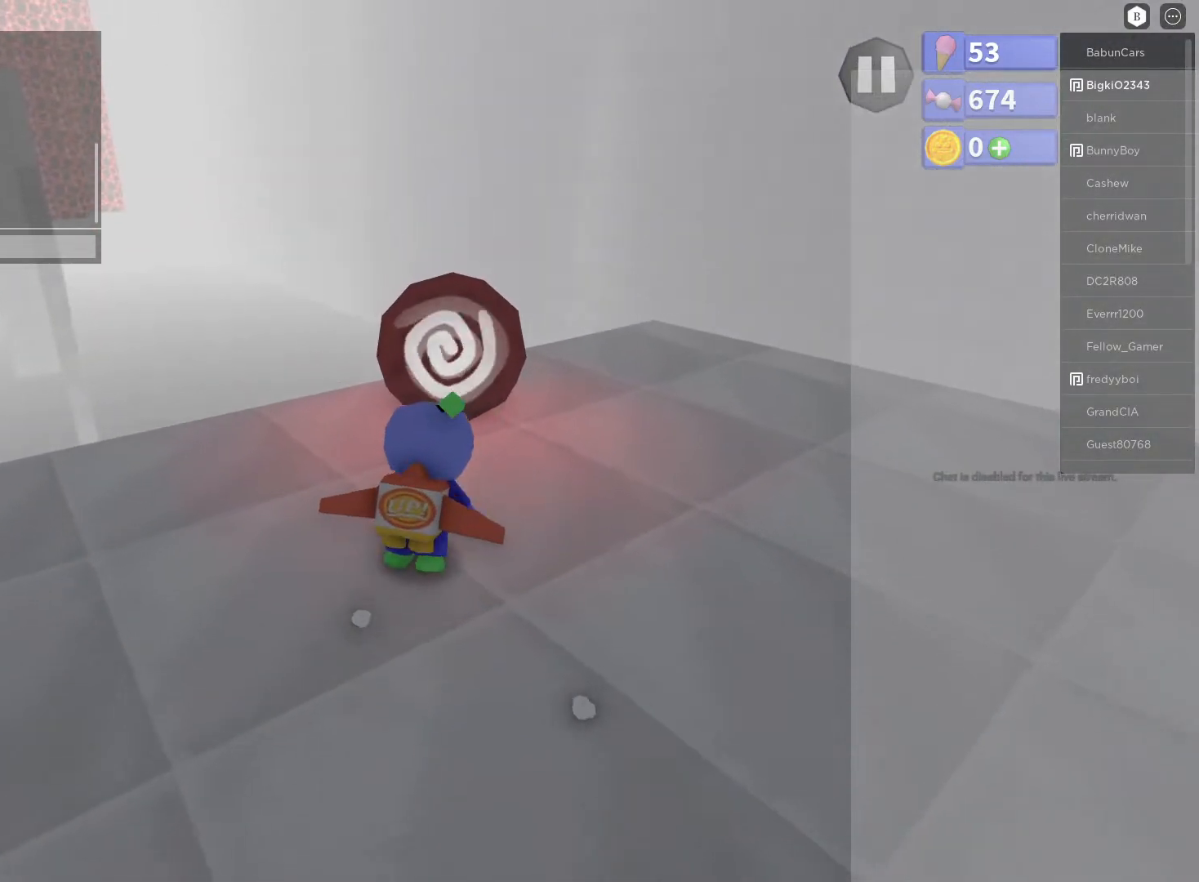
{"buttons": ["R2"], "left_stick": "center", "right_stick": "center", "events": [[500, "R2", "down"]]}
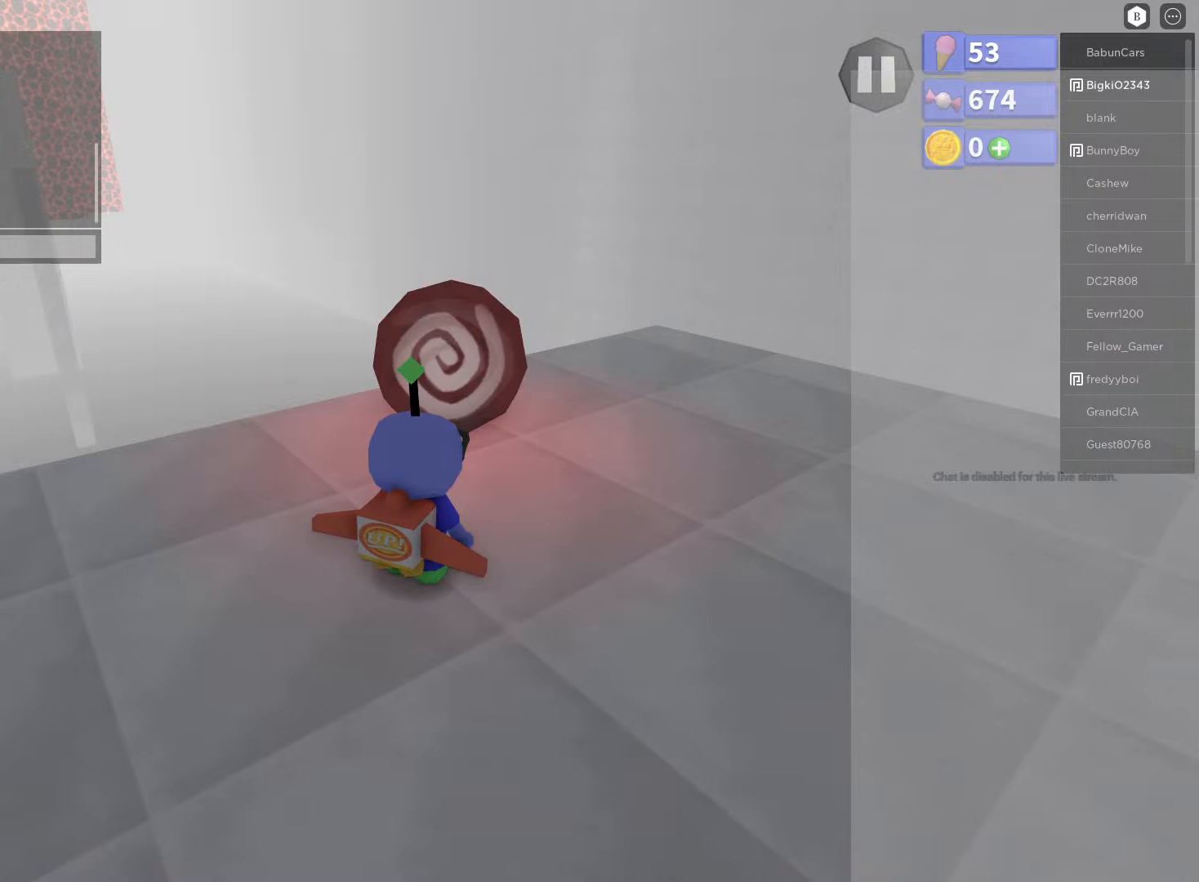
{"buttons": ["R2"], "left_stick": "center", "right_stick": "left", "events": [[167, "R2", "up"], [250, "R2", "down"], [400, "R2", "up"], [467, "right_stick", "left"], [483, "R2", "down"]]}
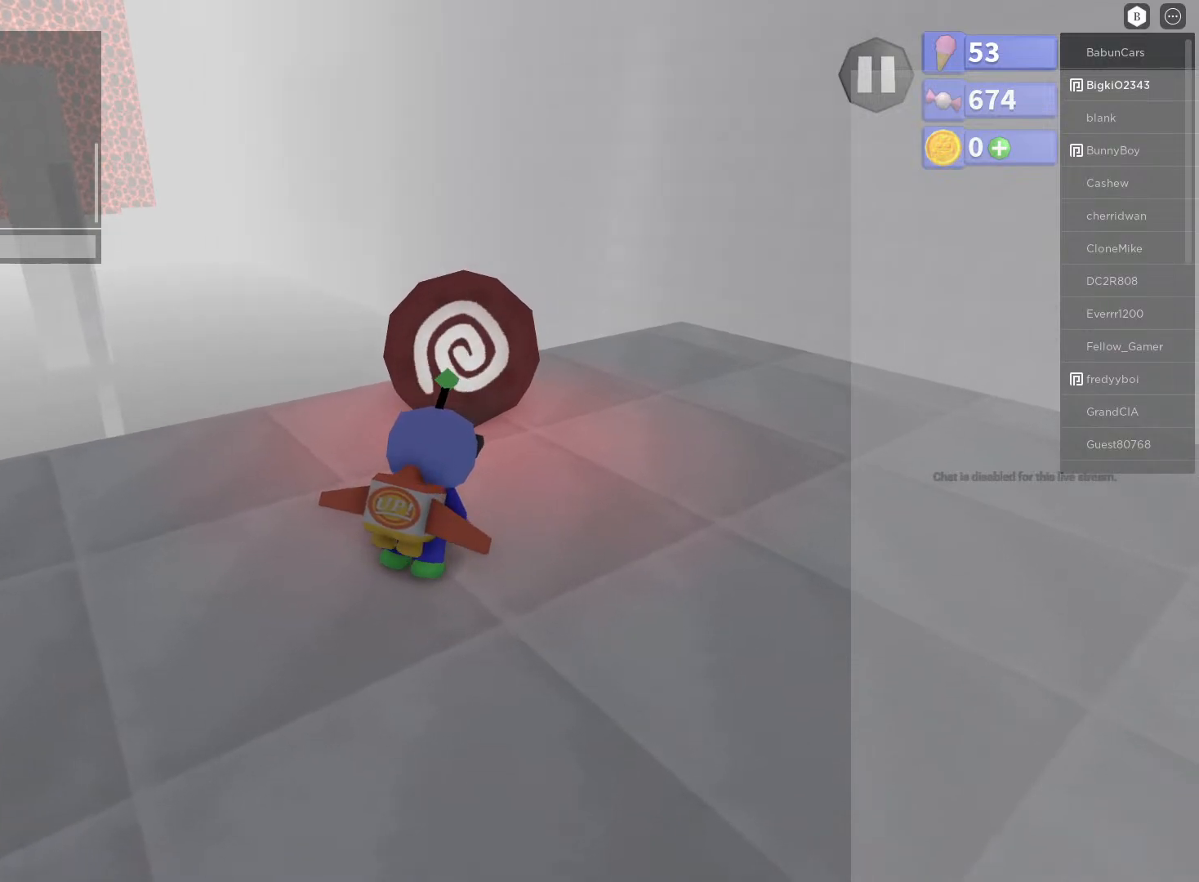
{"buttons": ["R2"], "left_stick": "center", "right_stick": "left", "events": [[117, "R2", "up"], [233, "R2", "down"], [233, "right_stick", "center"], [350, "R2", "up"], [350, "right_stick", "left"], [417, "R2", "down"]]}
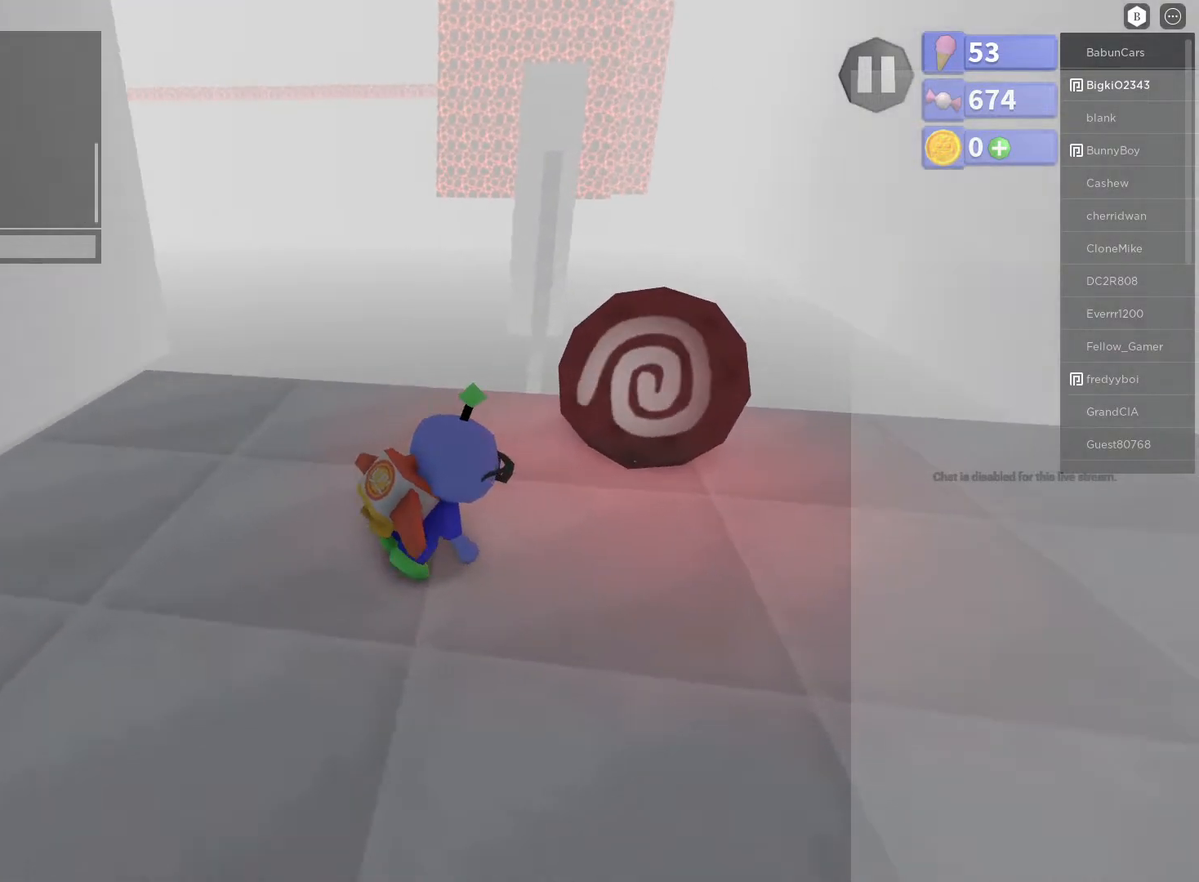
{"buttons": ["R2"], "left_stick": "center", "right_stick": "left", "events": [[83, "R2", "up"], [183, "R2", "down"], [333, "R2", "up"], [417, "R2", "down"]]}
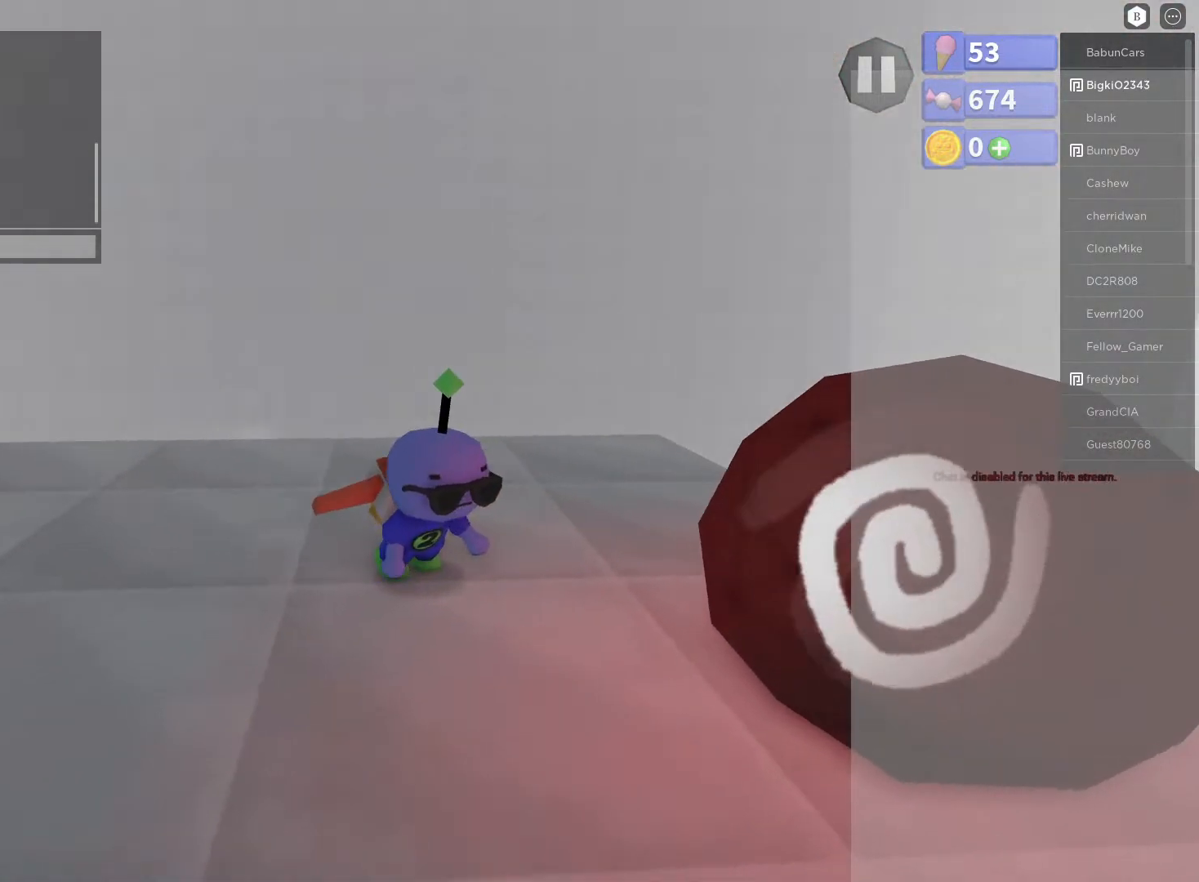
{"buttons": ["R2"], "left_stick": "center", "right_stick": "up-right", "events": [[67, "R2", "up"], [67, "right_stick", "center"], [150, "R2", "down"], [267, "right_stick", "up-right"], [300, "R2", "up"], [433, "R2", "down"]]}
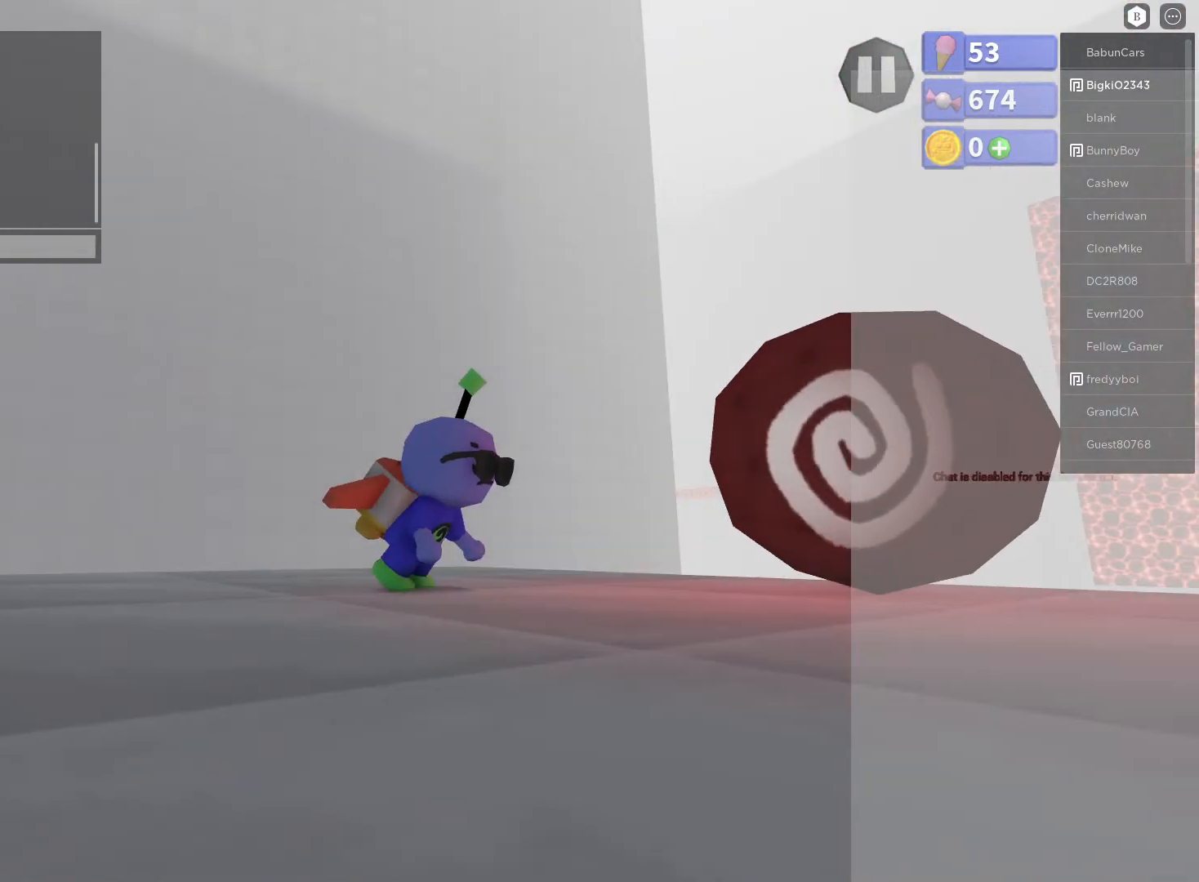
{"buttons": ["R2"], "left_stick": "center", "right_stick": "center", "events": [[83, "right_stick", "center"], [117, "R2", "up"], [133, "R2", "down"], [267, "right_stick", "down"], [317, "R2", "up"], [400, "R2", "down"], [450, "right_stick", "center"]]}
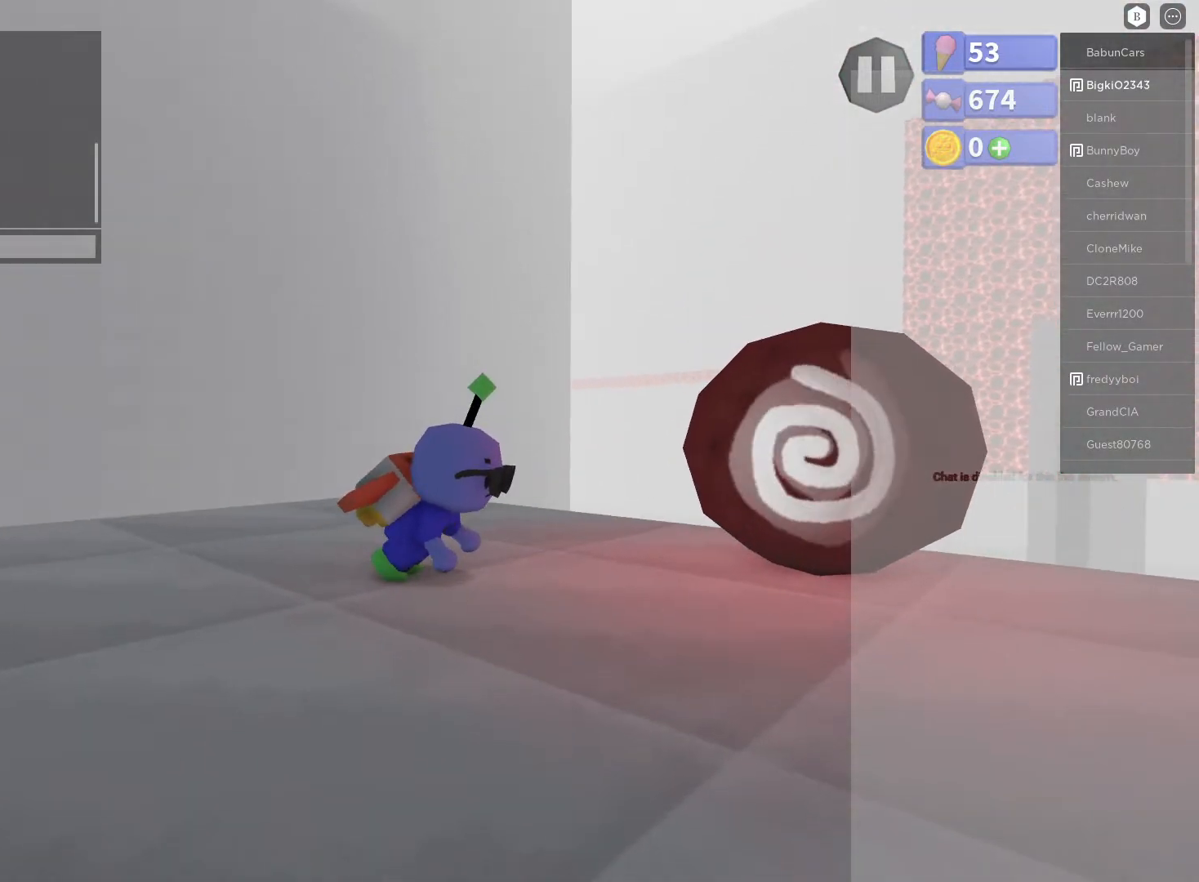
{"buttons": [], "left_stick": "right", "right_stick": "down", "events": [[50, "R2", "up"], [83, "R2", "down"], [117, "left_stick", "right"], [217, "R2", "up"], [317, "right_stick", "down"]]}
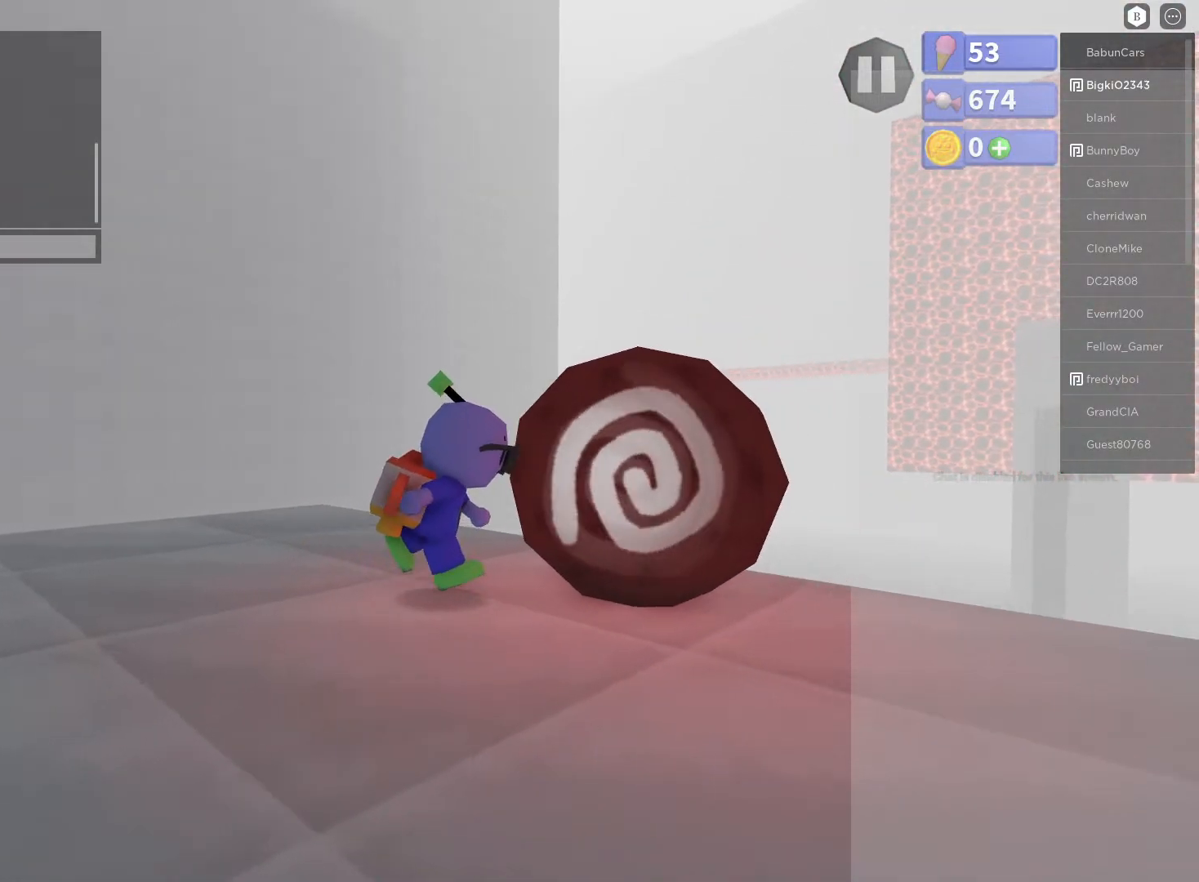
{"buttons": [], "left_stick": "center", "right_stick": "center", "events": [[83, "right_stick", "center"], [133, "left_stick", "center"]]}